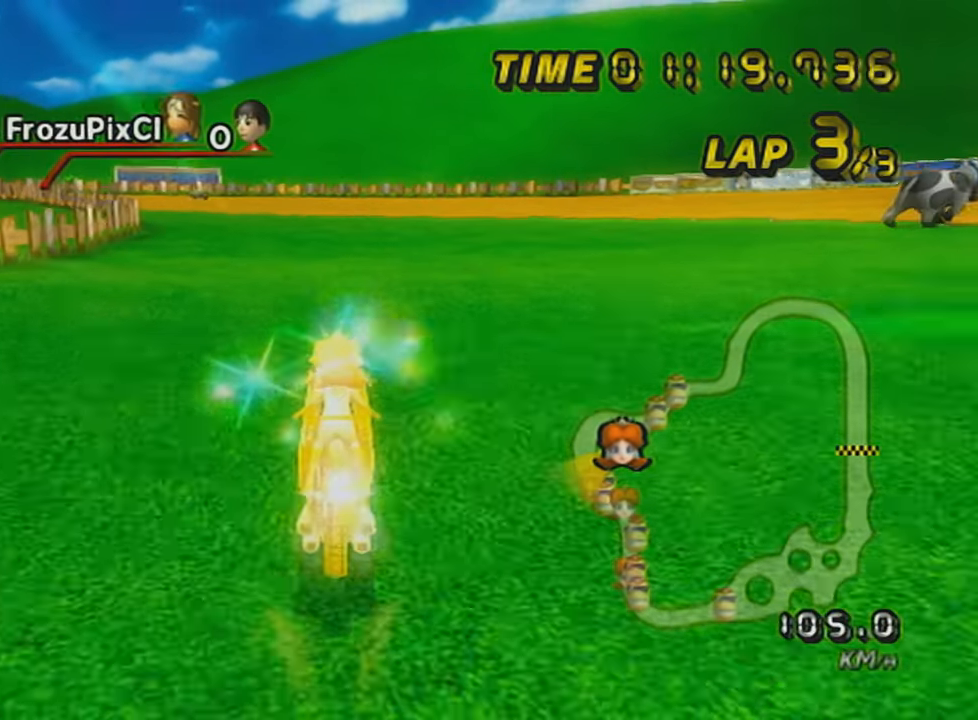
Gameplay with a controller (Nintendo layout); each line is a JSON object with the inputs held at the frame after it. "events" lists button and stick changes between this image and that frame as [ms after this image, input, new state], when the widget could be followed in between. Not read: L3 R3 right_stick.
{"buttons": ["A", "R1"], "left_stick": "up-left", "events": [[134, "left_stick", "up-left"], [184, "L1", "down"], [384, "L1", "up"]]}
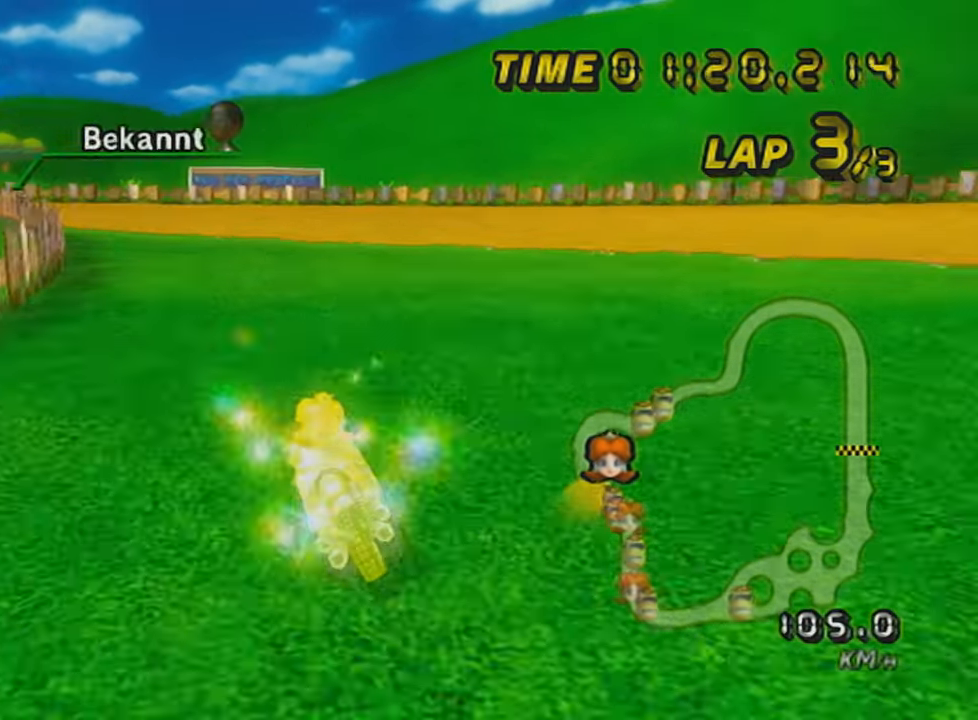
{"buttons": ["A", "R1"], "left_stick": "left", "events": [[83, "left_stick", "right"], [267, "left_stick", "up-left"], [484, "left_stick", "left"]]}
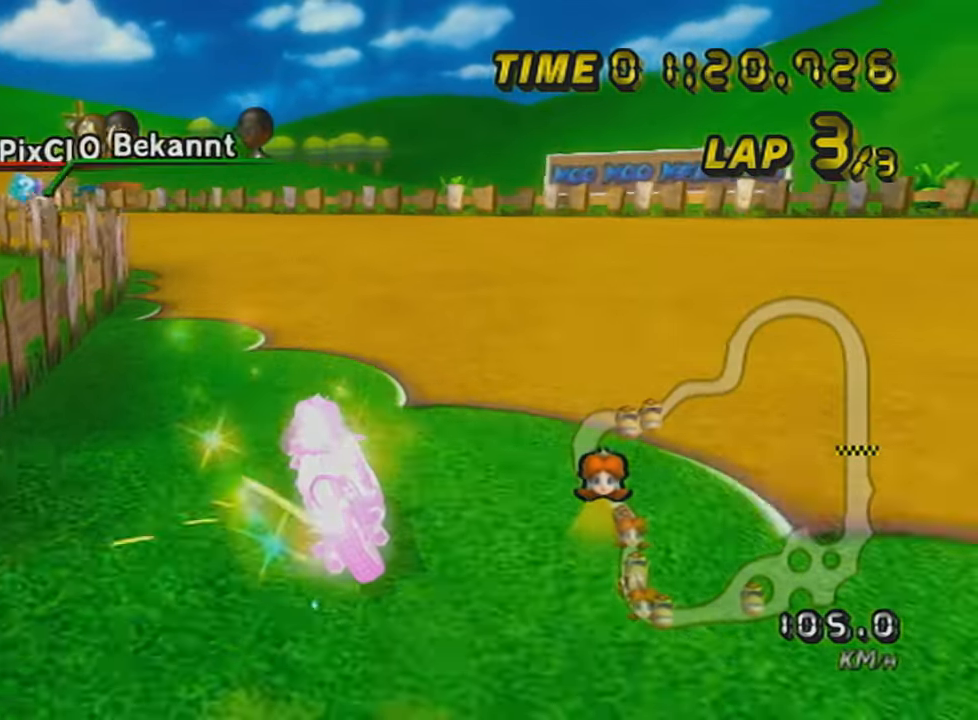
{"buttons": ["A", "R1"], "left_stick": "left", "events": [[267, "left_stick", "right"], [484, "left_stick", "left"]]}
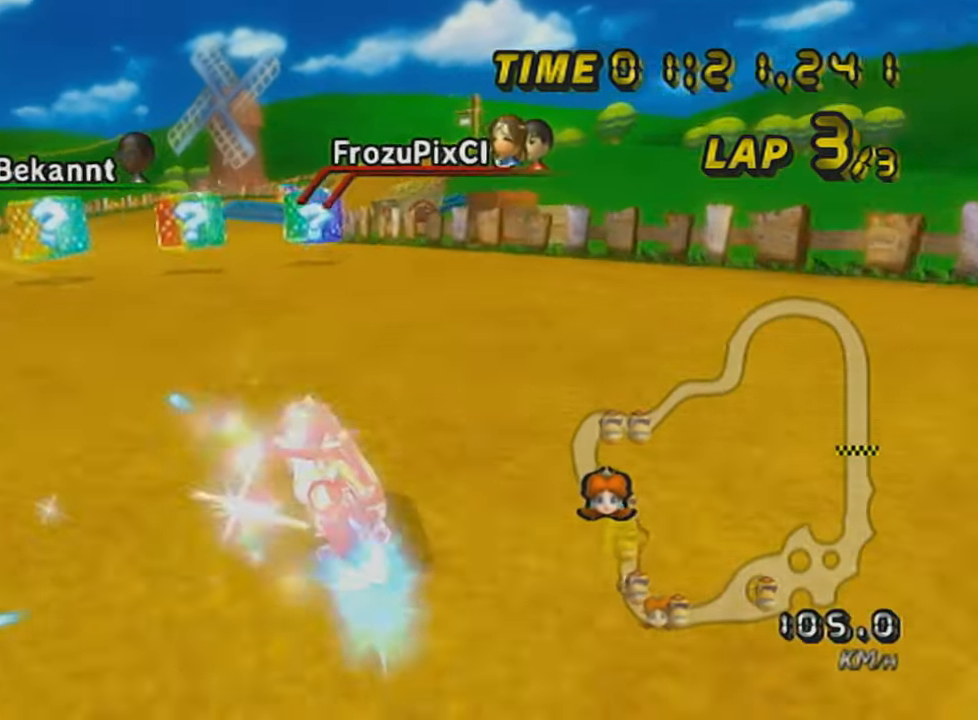
{"buttons": ["A"], "left_stick": "right", "events": [[33, "left_stick", "center"], [233, "R1", "up"], [350, "left_stick", "right"]]}
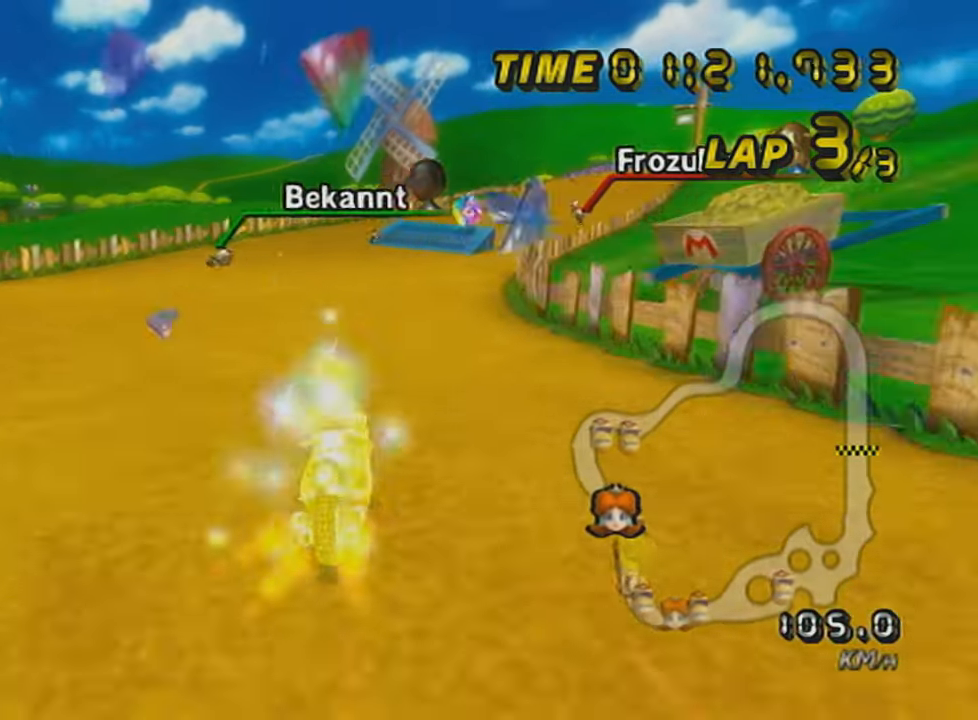
{"buttons": ["A", "DPAD_UP"], "left_stick": "center", "events": [[134, "DPAD_UP", "down"], [234, "DPAD_UP", "up"], [251, "left_stick", "center"], [334, "DPAD_UP", "down"], [434, "DPAD_UP", "up"], [501, "DPAD_UP", "down"]]}
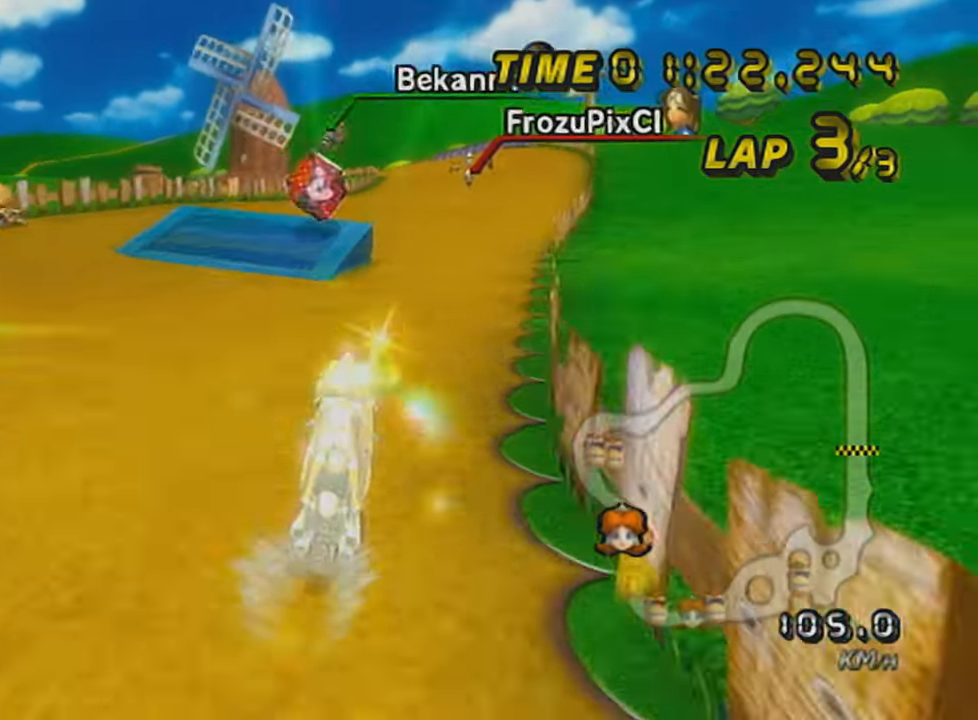
{"buttons": ["A", "L1", "DPAD_UP"], "left_stick": "left", "events": [[83, "DPAD_UP", "up"], [183, "DPAD_UP", "down"], [283, "DPAD_UP", "up"], [384, "DPAD_UP", "down"], [450, "L1", "down"], [450, "left_stick", "left"]]}
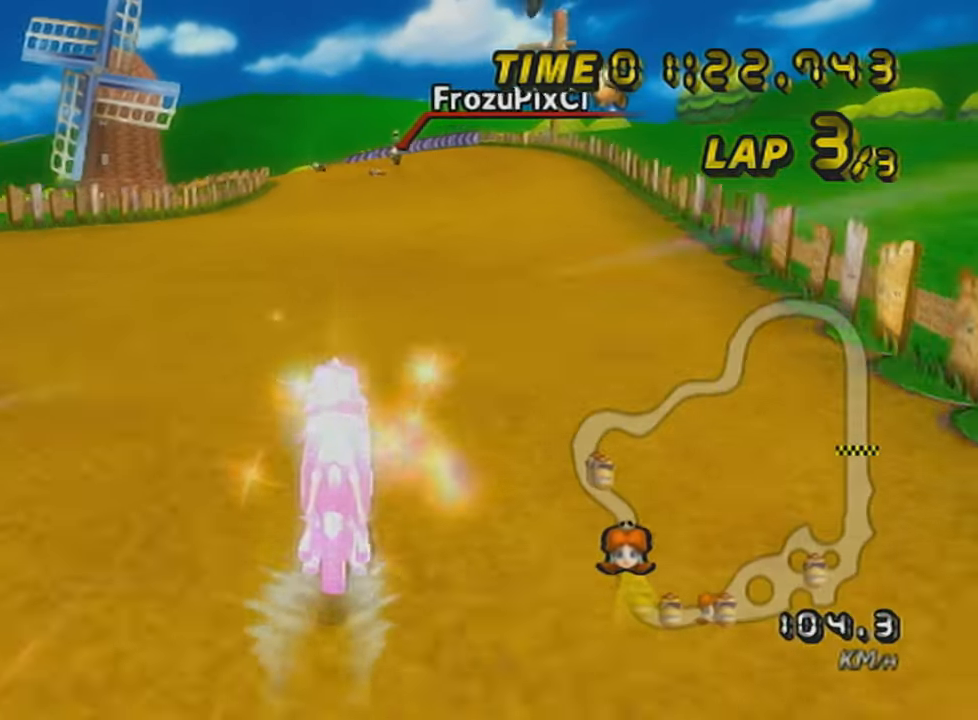
{"buttons": ["A"], "left_stick": "center", "events": [[84, "DPAD_UP", "up"], [100, "L1", "up"], [100, "left_stick", "center"], [200, "DPAD_UP", "down"], [284, "DPAD_UP", "up"], [384, "DPAD_UP", "down"], [451, "DPAD_UP", "up"]]}
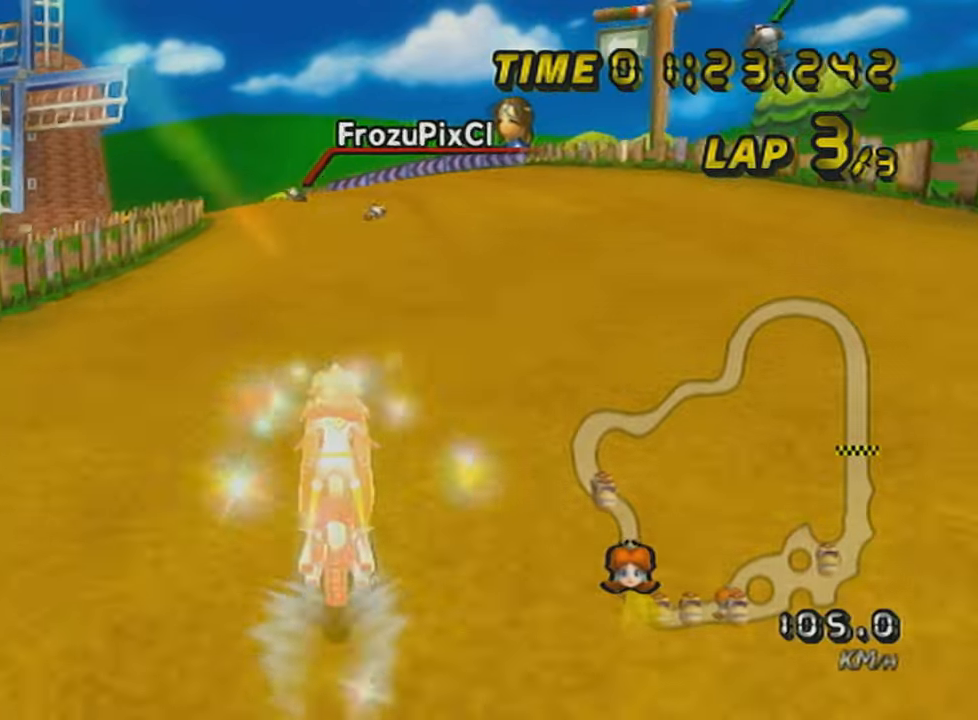
{"buttons": ["A", "R1"], "left_stick": "up-left", "events": [[33, "DPAD_UP", "down"], [100, "DPAD_UP", "up"], [283, "R1", "down"], [333, "left_stick", "up-left"]]}
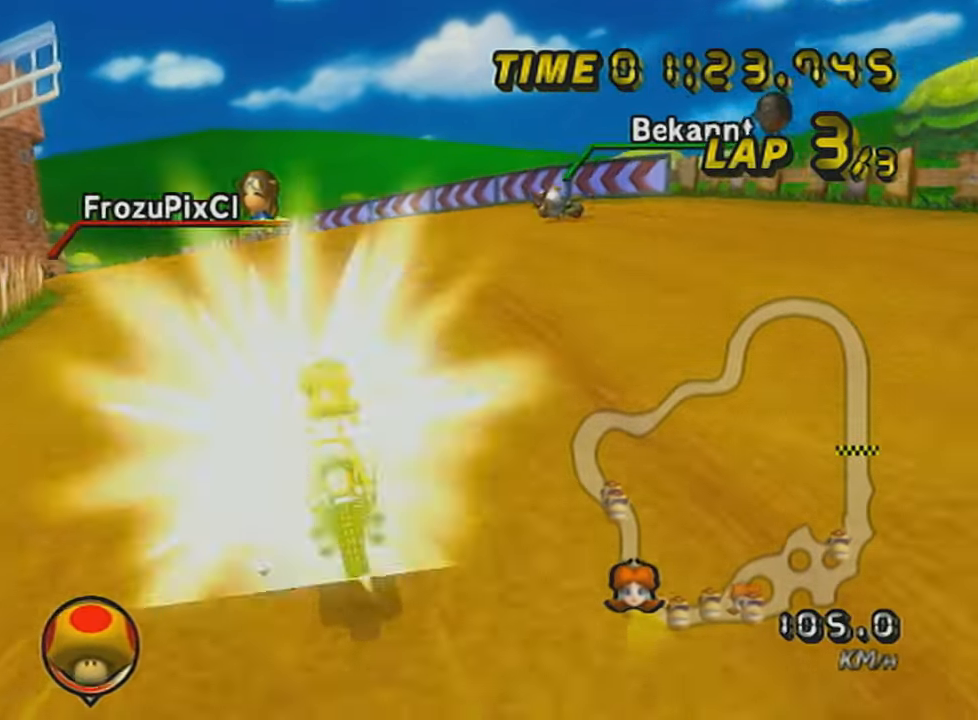
{"buttons": ["A", "R1"], "left_stick": "up-left", "events": []}
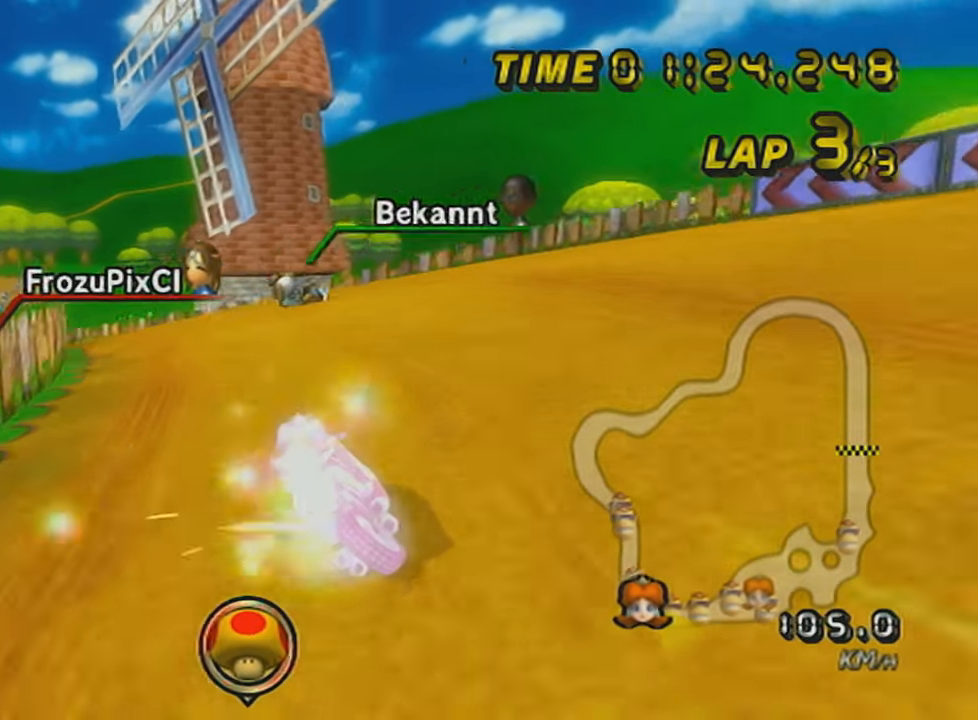
{"buttons": ["A", "R1"], "left_stick": "up-left", "events": [[100, "X", "down"], [267, "X", "up"]]}
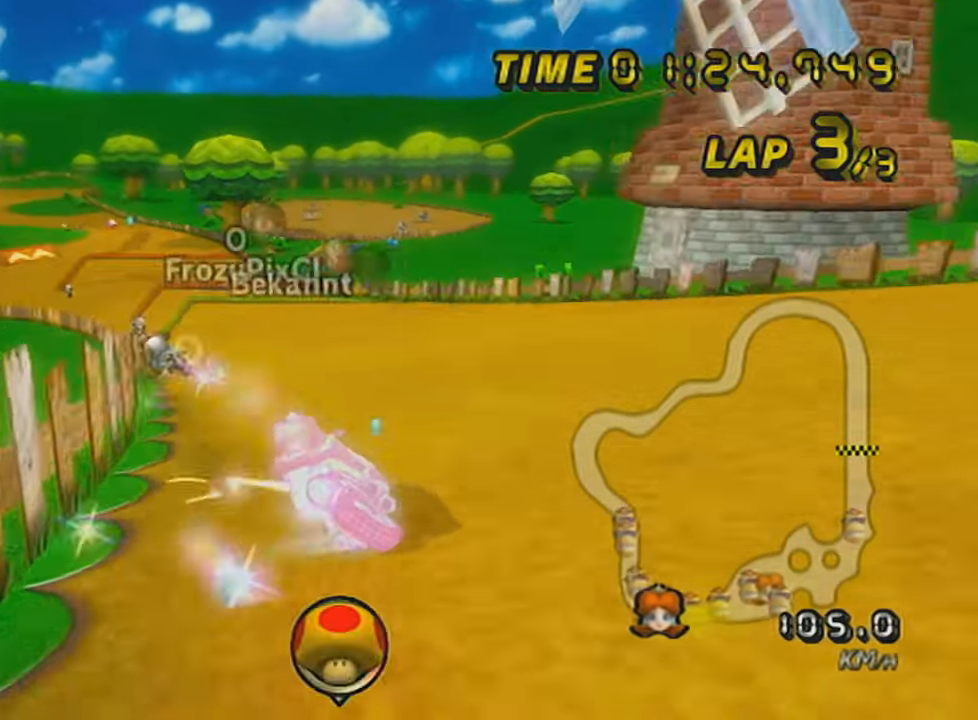
{"buttons": ["A"], "left_stick": "left", "events": [[100, "left_stick", "center"], [134, "R1", "up"], [167, "DPAD_UP", "down"], [284, "DPAD_UP", "up"], [351, "DPAD_UP", "down"], [417, "DPAD_UP", "up"], [501, "left_stick", "left"]]}
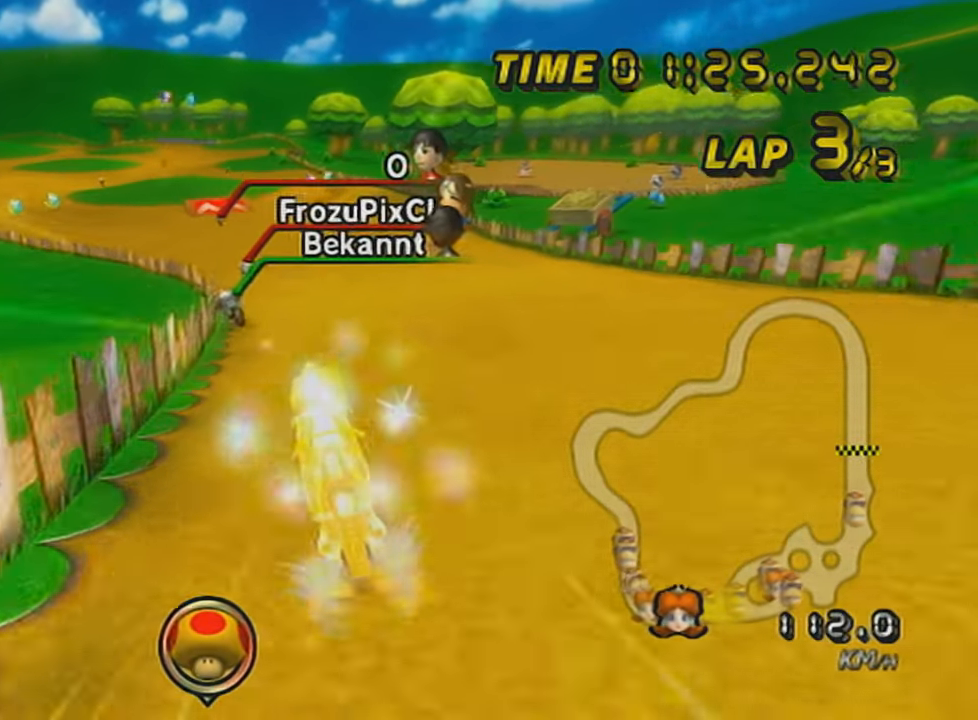
{"buttons": ["A", "R1"], "left_stick": "center", "events": [[33, "DPAD_UP", "down"], [100, "DPAD_UP", "up"], [250, "DPAD_UP", "down"], [283, "left_stick", "center"], [317, "DPAD_UP", "up"], [484, "R1", "down"]]}
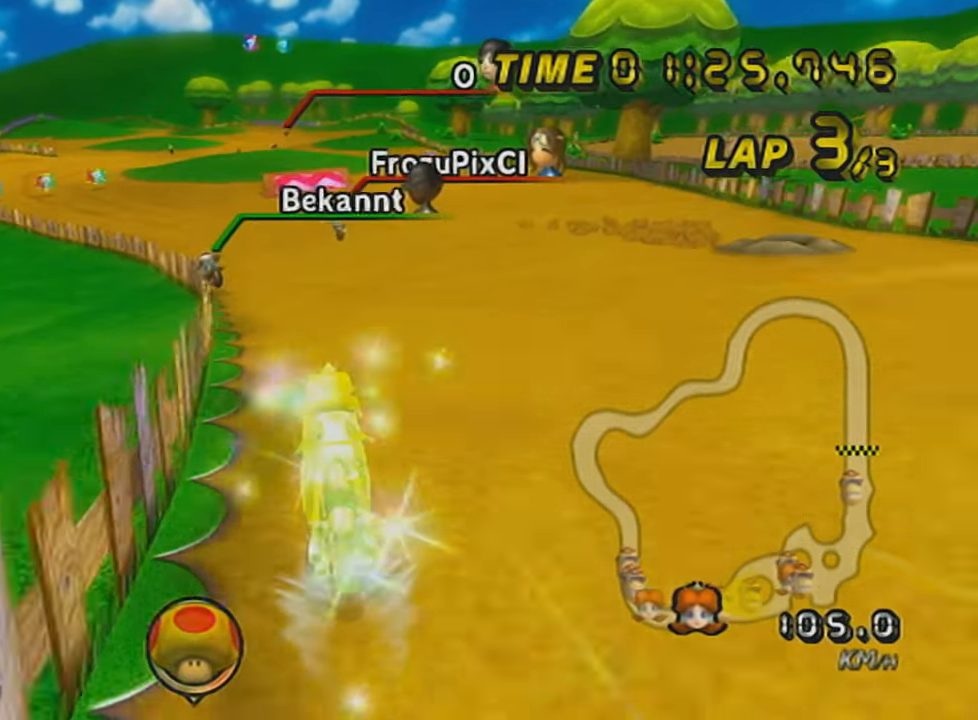
{"buttons": ["A"], "left_stick": "center", "events": [[100, "left_stick", "left"], [351, "left_stick", "center"], [384, "R1", "up"], [417, "DPAD_UP", "down"], [501, "DPAD_UP", "up"]]}
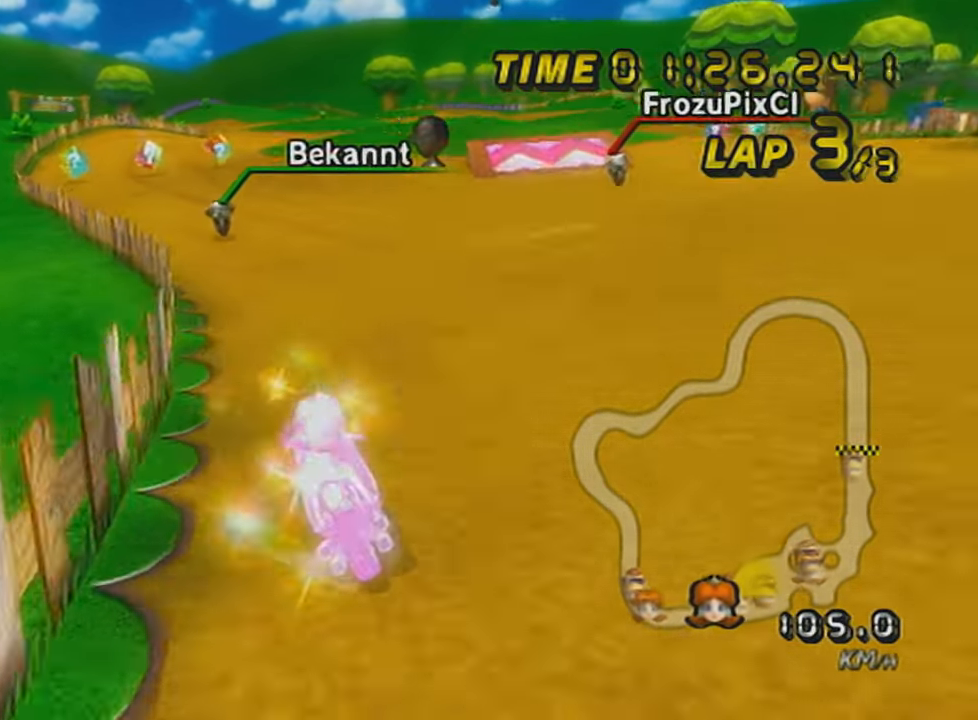
{"buttons": ["A", "R1"], "left_stick": "left", "events": [[100, "DPAD_UP", "down"], [167, "DPAD_UP", "up"], [267, "R1", "down"], [350, "left_stick", "left"]]}
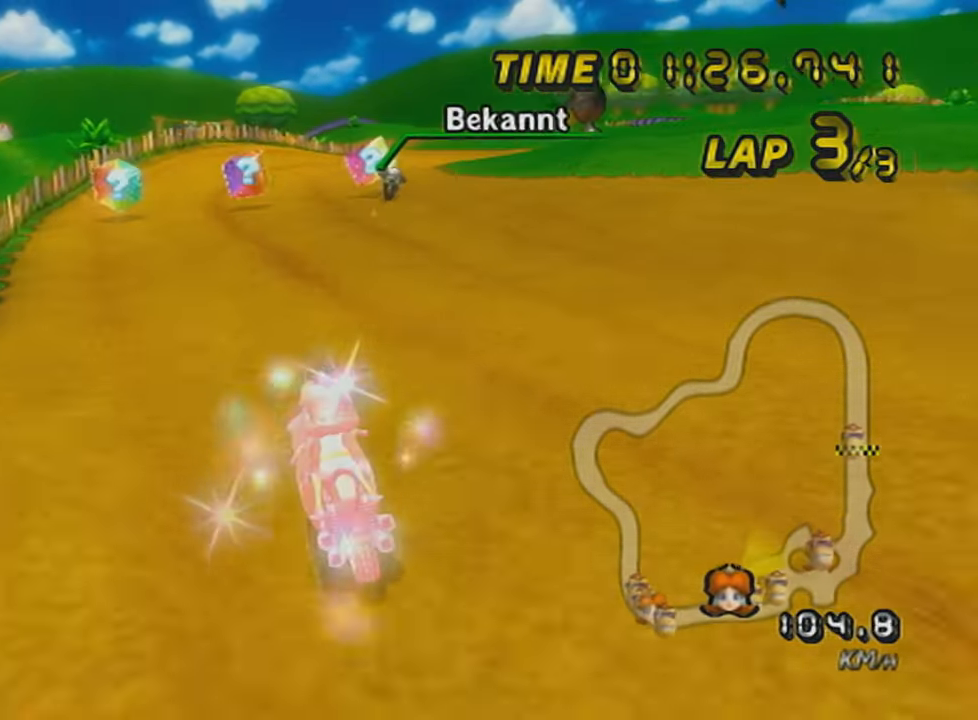
{"buttons": ["A", "L1", "R1"], "left_stick": "right", "events": [[34, "left_stick", "center"], [67, "R1", "up"], [134, "R1", "down"], [200, "left_stick", "right"], [384, "L1", "down"]]}
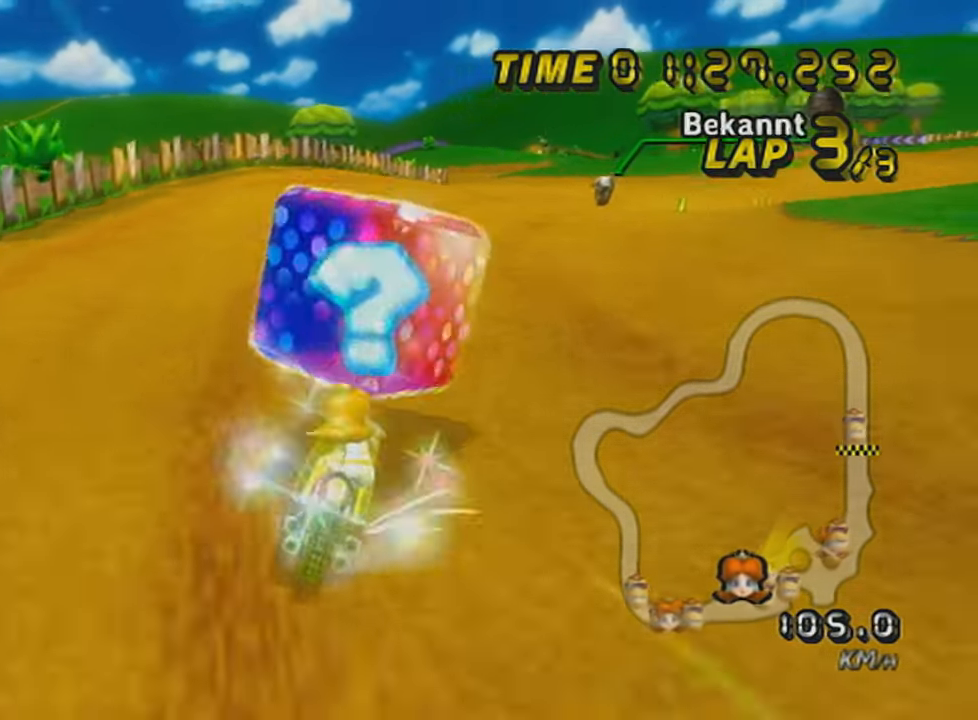
{"buttons": ["A", "DPAD_UP"], "left_stick": "center", "events": [[33, "L1", "up"], [33, "R1", "up"], [100, "DPAD_UP", "down"], [100, "left_stick", "center"], [200, "DPAD_UP", "up"], [283, "DPAD_UP", "down"], [350, "DPAD_UP", "up"], [484, "DPAD_UP", "down"]]}
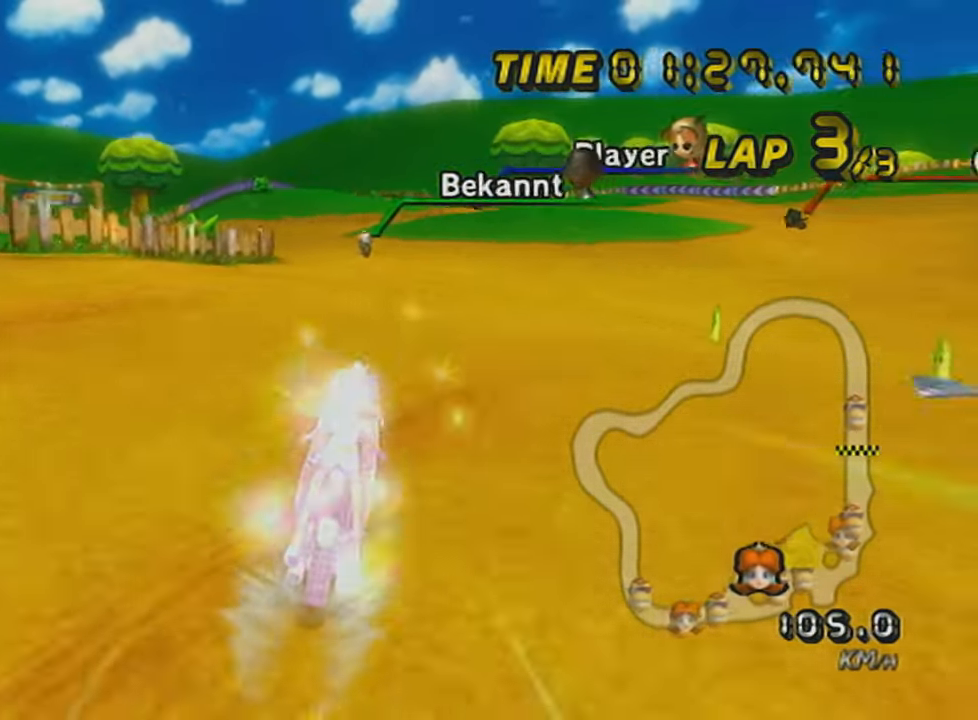
{"buttons": ["A"], "left_stick": "center", "events": [[34, "left_stick", "left"], [67, "DPAD_UP", "up"], [200, "DPAD_UP", "down"], [251, "DPAD_UP", "up"], [251, "left_stick", "center"], [351, "DPAD_UP", "down"], [451, "DPAD_UP", "up"]]}
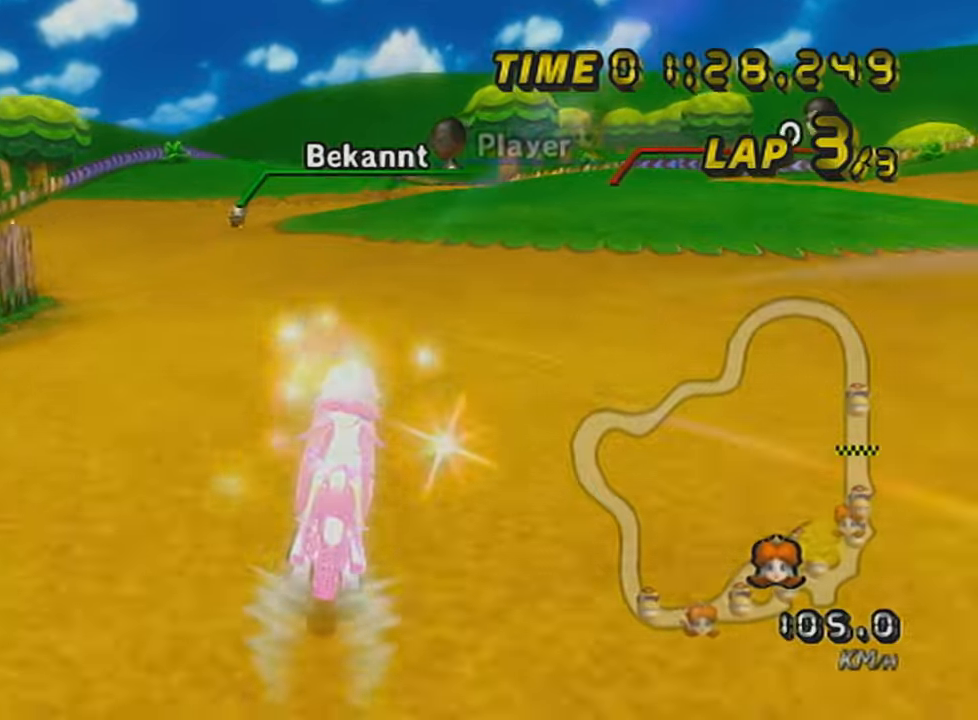
{"buttons": ["A", "DPAD_UP"], "left_stick": "center", "events": [[33, "DPAD_UP", "down"], [67, "L1", "down"], [167, "DPAD_UP", "up"], [233, "L1", "up"], [484, "DPAD_UP", "down"]]}
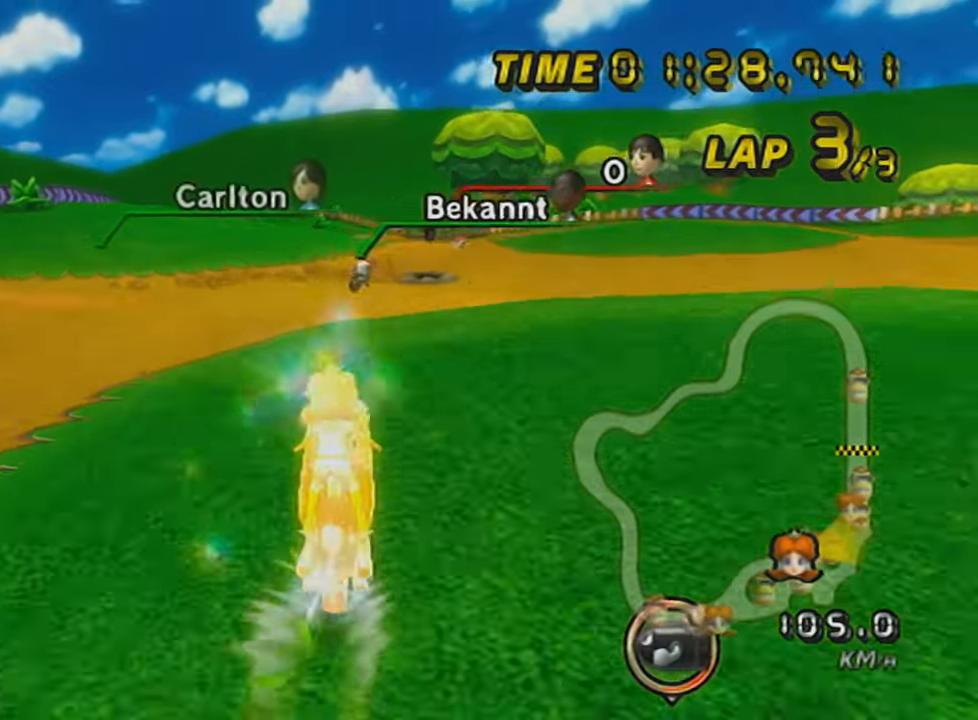
{"buttons": ["A", "L1", "R1"], "left_stick": "up-left", "events": [[67, "DPAD_UP", "up"], [317, "R1", "down"], [317, "left_stick", "up-left"], [451, "L1", "down"]]}
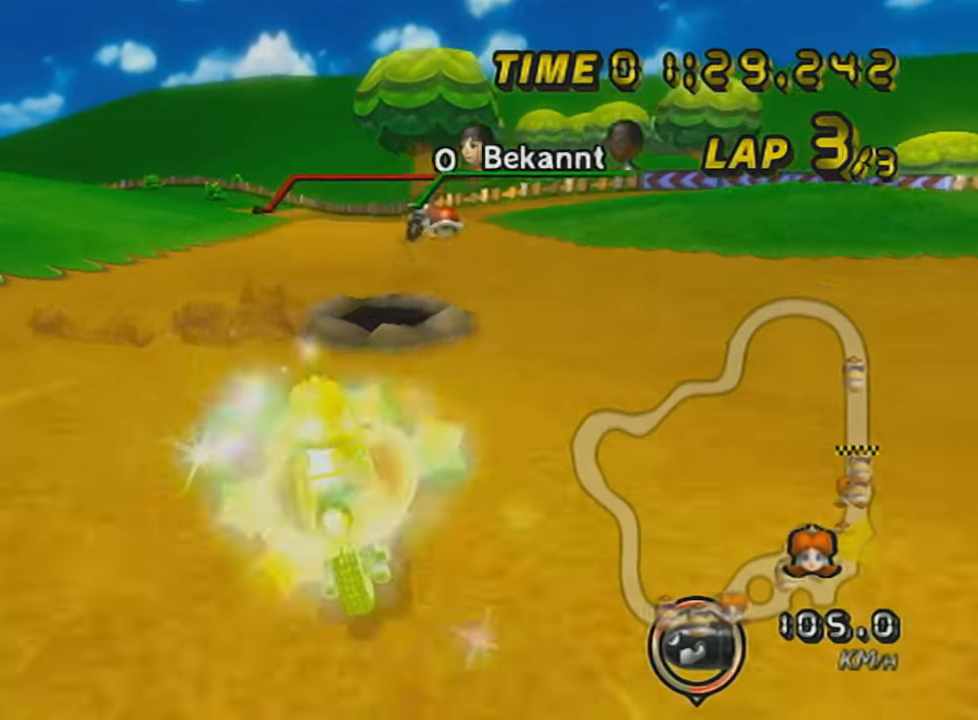
{"buttons": ["A", "R1"], "left_stick": "up-left", "events": [[67, "L1", "up"], [133, "left_stick", "center"], [250, "left_stick", "up-left"]]}
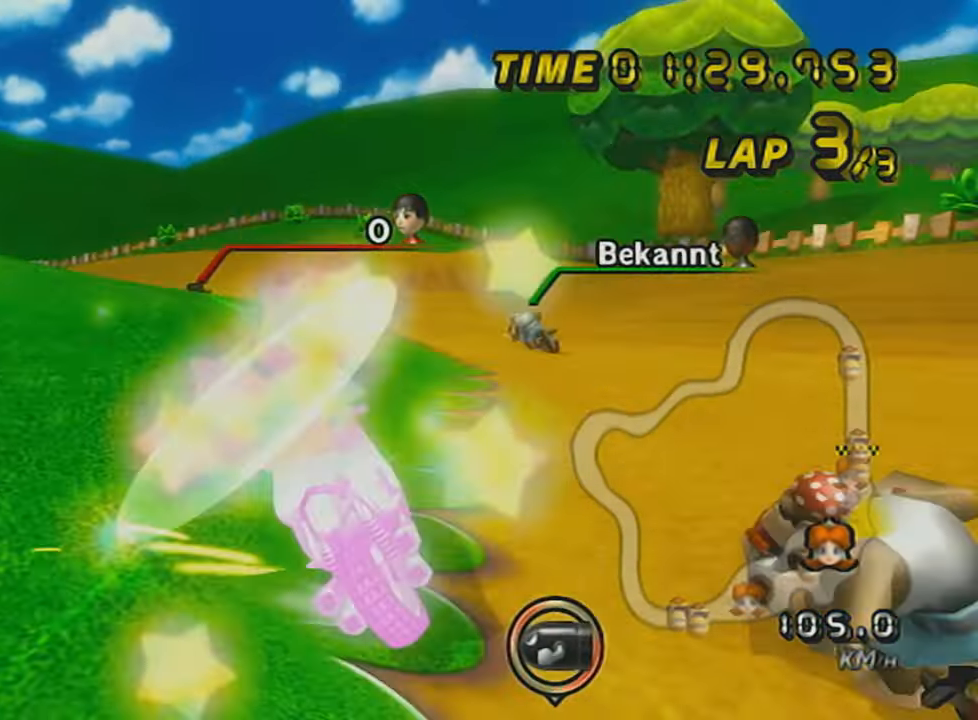
{"buttons": ["A", "R1"], "left_stick": "center", "events": [[200, "left_stick", "left"], [451, "left_stick", "center"]]}
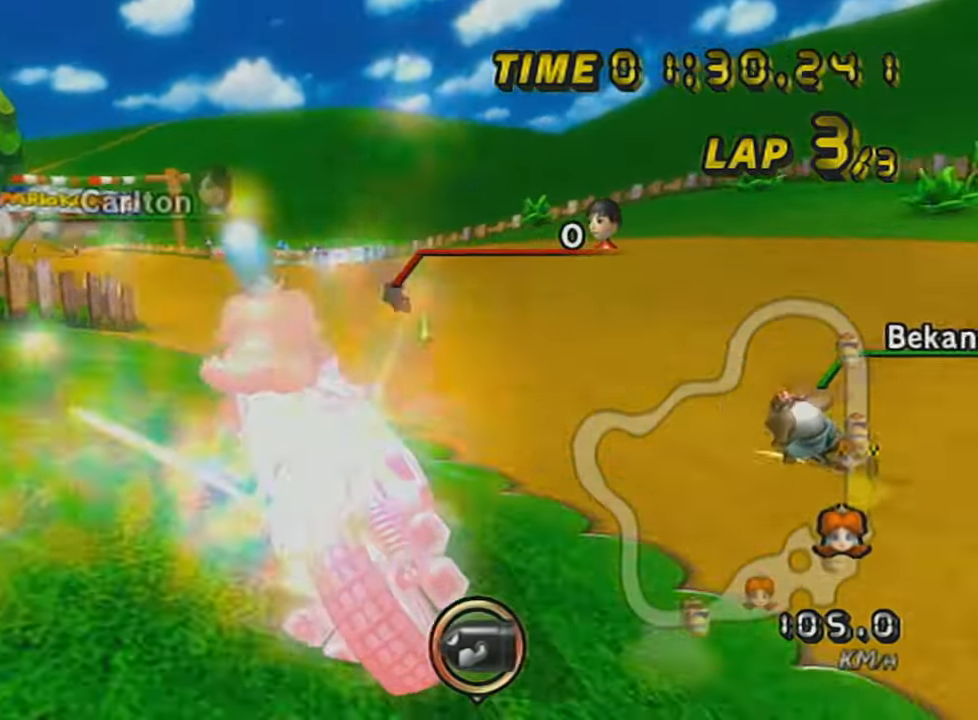
{"buttons": ["A"], "left_stick": "center", "events": [[133, "left_stick", "left"], [500, "R1", "up"], [500, "left_stick", "center"]]}
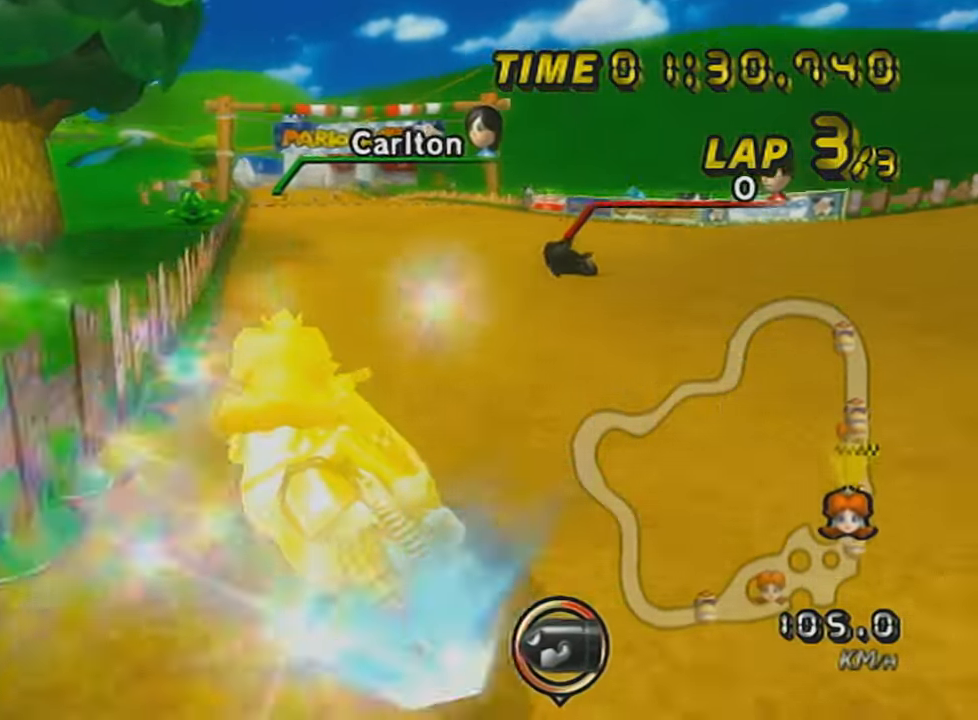
{"buttons": ["A", "X"], "left_stick": "right", "events": [[134, "left_stick", "down-right"], [251, "left_stick", "center"], [284, "DPAD_UP", "down"], [351, "DPAD_UP", "up"], [351, "X", "down"], [384, "left_stick", "right"], [417, "DPAD_UP", "down"], [501, "DPAD_UP", "up"]]}
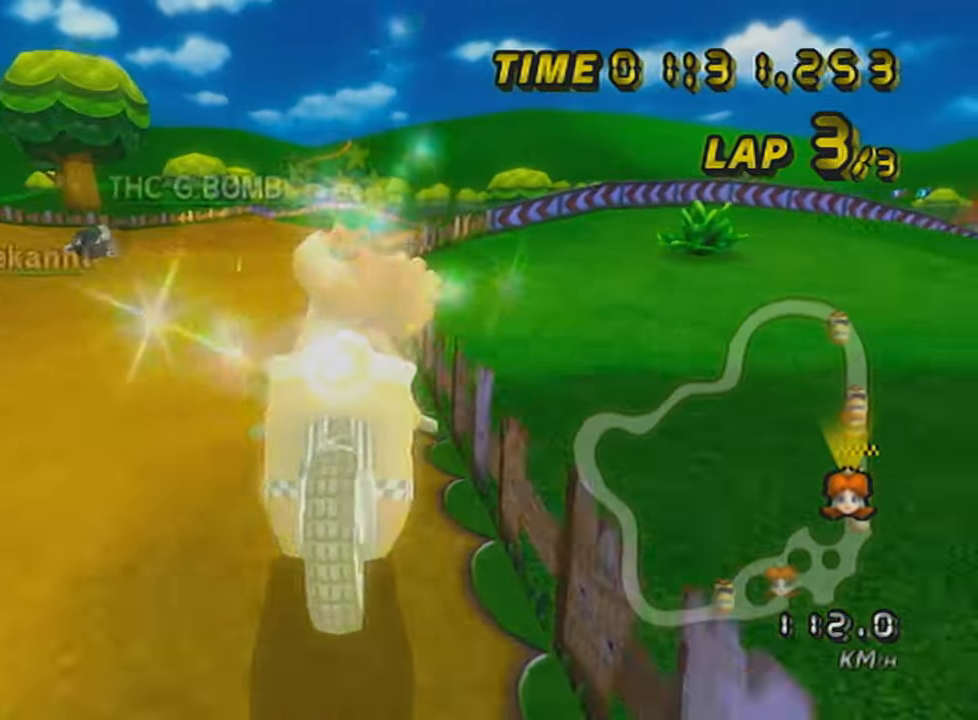
{"buttons": ["A", "X"], "left_stick": "center", "events": [[100, "DPAD_UP", "down"], [100, "X", "up"], [167, "DPAD_UP", "up"], [167, "left_stick", "center"], [250, "DPAD_UP", "down"], [283, "X", "down"], [317, "DPAD_UP", "up"], [417, "DPAD_UP", "down"], [500, "DPAD_UP", "up"]]}
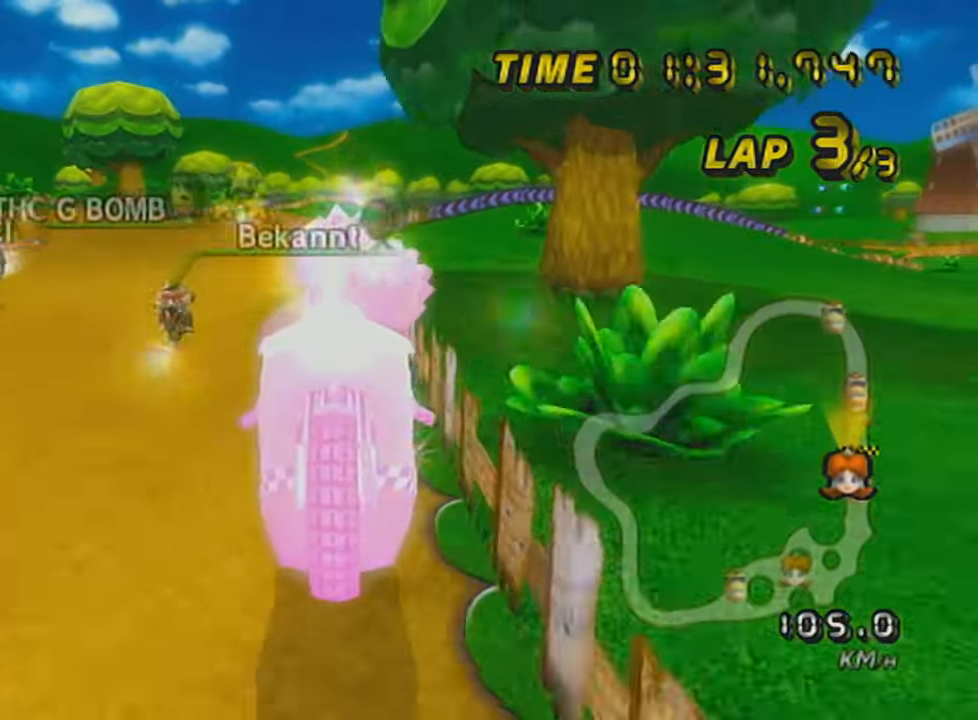
{"buttons": ["A", "X", "DPAD_UP"], "left_stick": "center", "events": [[100, "DPAD_UP", "down"], [200, "DPAD_UP", "up"], [217, "X", "up"], [284, "DPAD_UP", "down"], [317, "X", "down"], [384, "DPAD_UP", "up"], [451, "DPAD_UP", "down"]]}
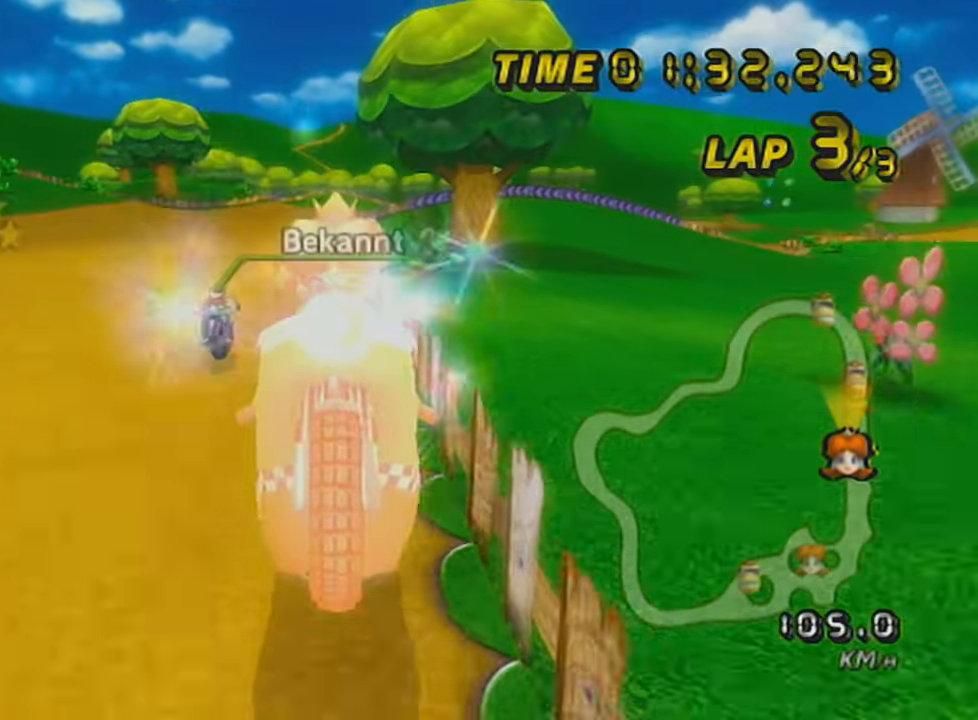
{"buttons": ["A", "DPAD_UP"], "left_stick": "center", "events": [[33, "DPAD_UP", "up"], [133, "DPAD_UP", "down"], [200, "DPAD_UP", "up"], [283, "DPAD_UP", "down"], [384, "DPAD_UP", "up"], [450, "DPAD_UP", "down"], [467, "X", "up"]]}
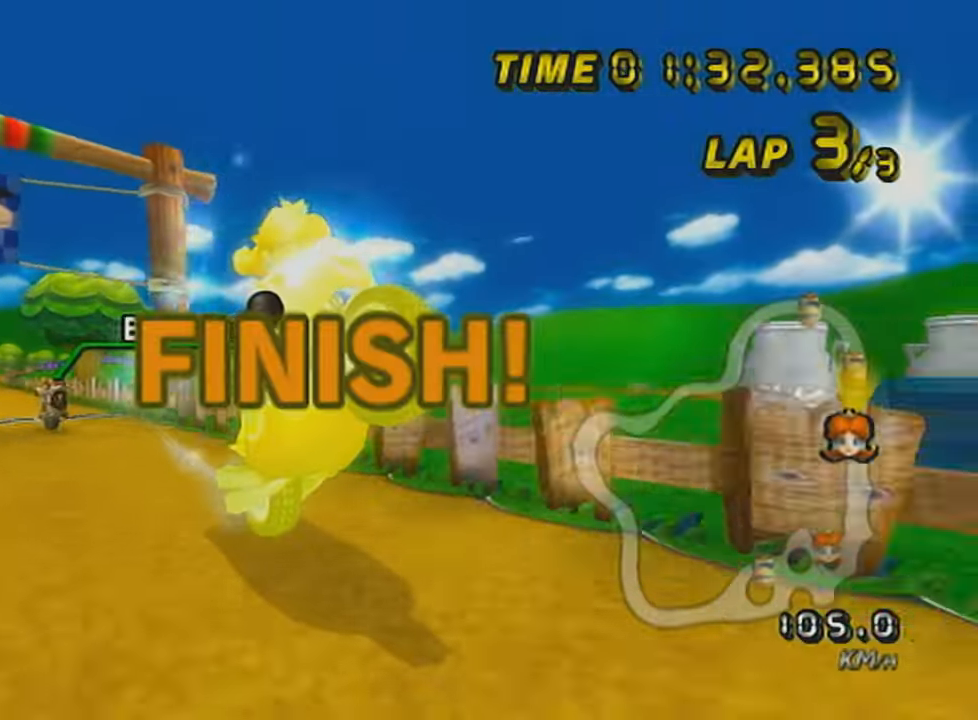
{"buttons": [], "left_stick": "center", "events": [[16, "DPAD_UP", "up"], [50, "A", "up"]]}